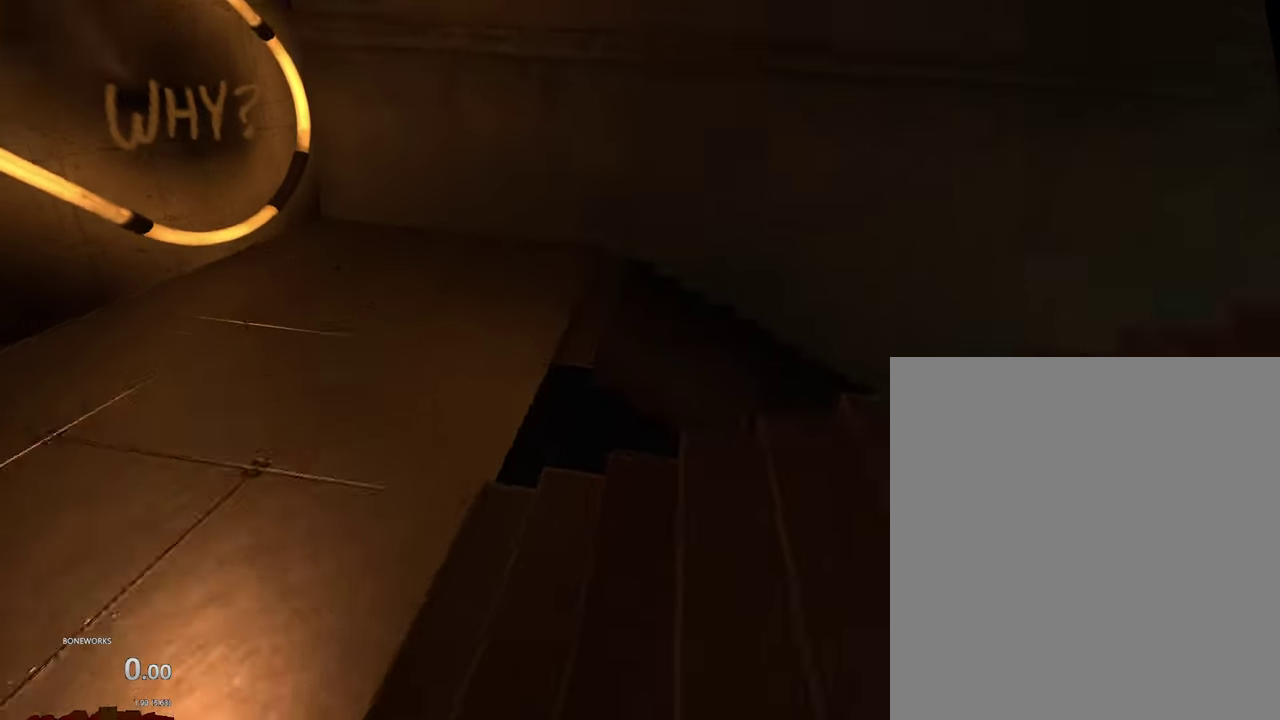
Gameplay with a controller; each line is a JSON object with the inputs held at the frame after it. "events" lists button and stick changes between this image and that frame as [ms after this image, input, new state], when the widget could be followed in between. This overlay highlights the sticks when they move; stick clicks (R3) are not distinguishable. Not read: L3 R2 R3.
{"buttons": ["X", "L2"], "left_stick": "up-right", "right_stick": "center", "events": [[100, "X", "down"], [133, "L2", "up"], [283, "left_stick", "up-right"], [450, "L2", "down"]]}
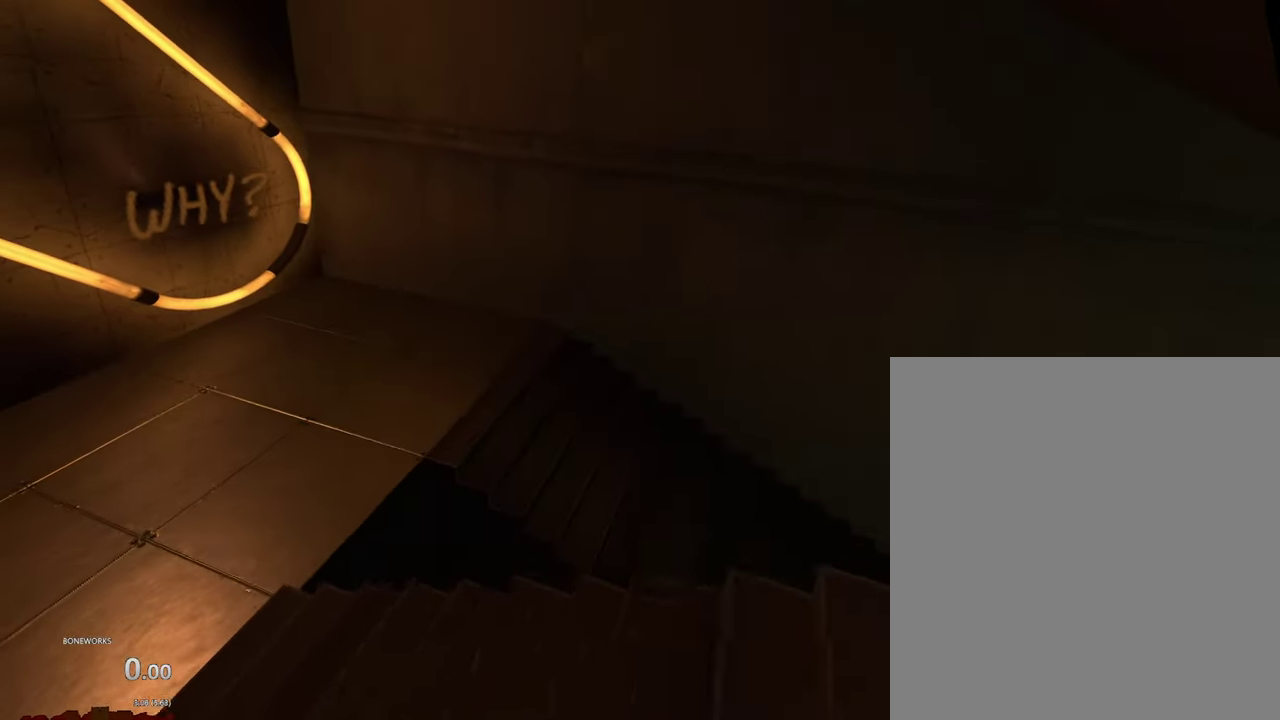
{"buttons": ["X", "L2"], "left_stick": "right", "right_stick": "center", "events": [[33, "X", "up"], [400, "X", "down"], [466, "left_stick", "right"]]}
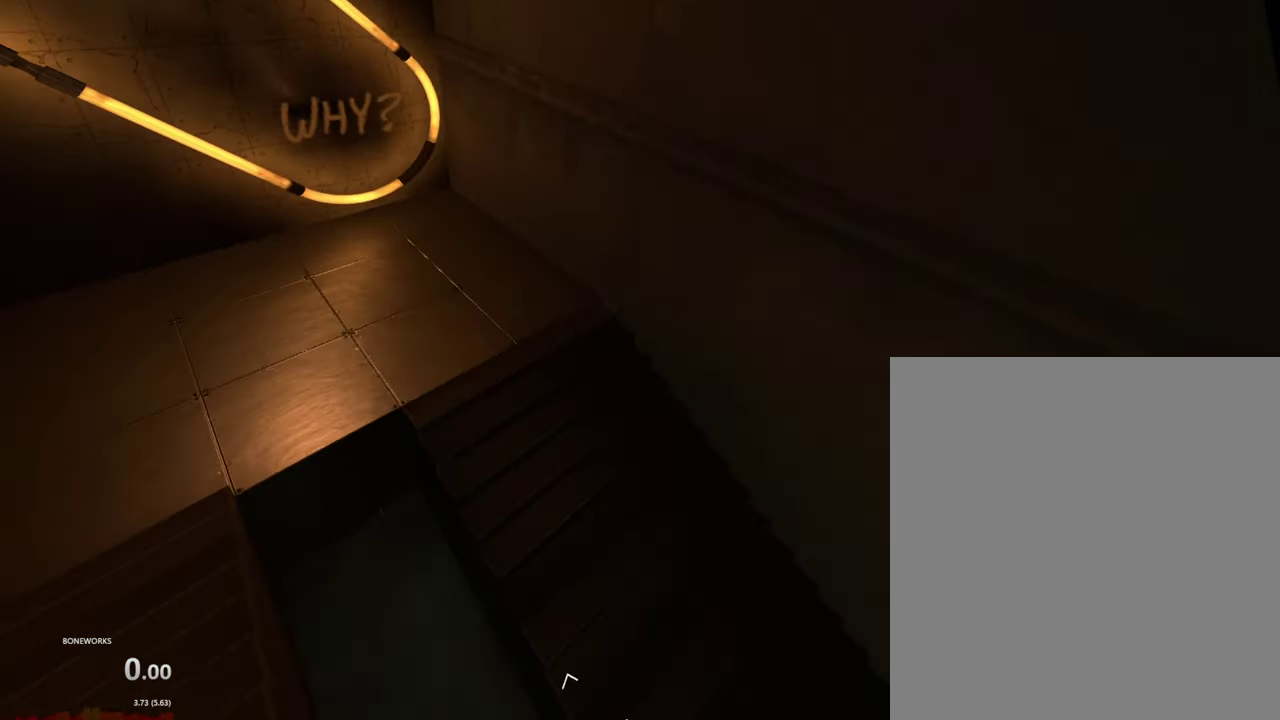
{"buttons": ["L2"], "left_stick": "down", "right_stick": "center", "events": [[50, "left_stick", "down-right"], [83, "L2", "up"], [200, "left_stick", "down"], [300, "X", "up"], [316, "L2", "down"]]}
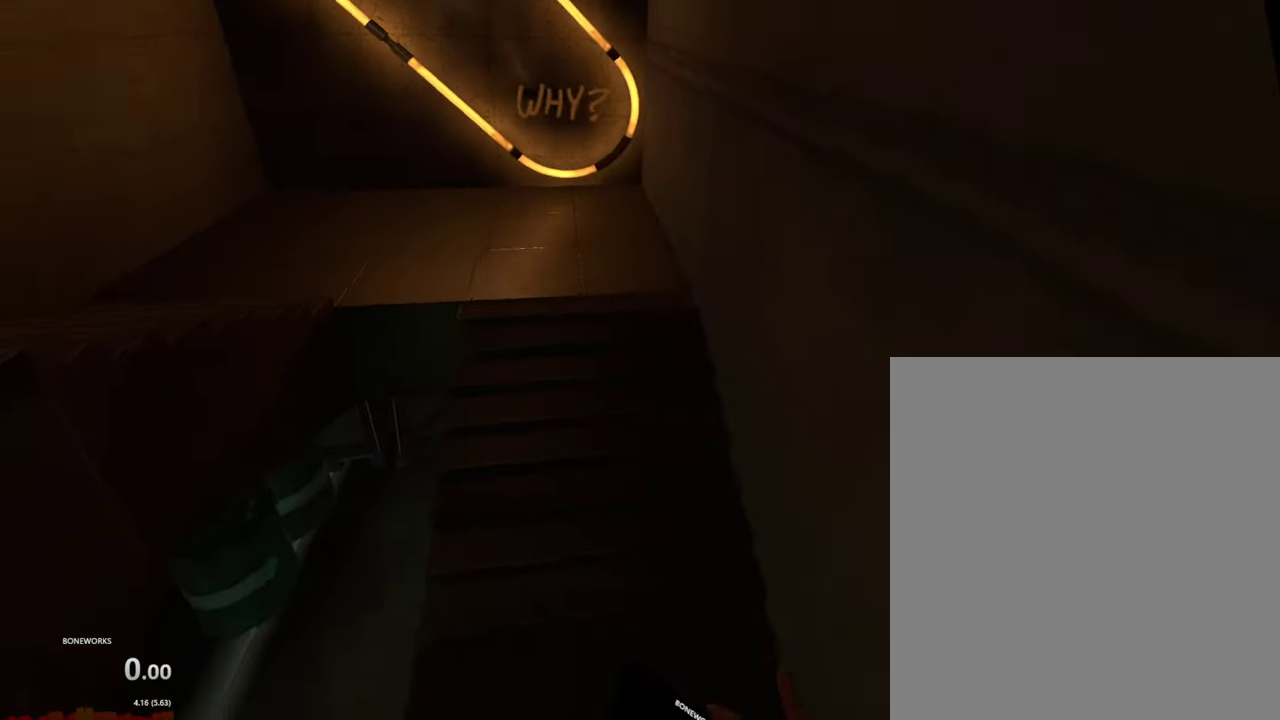
{"buttons": ["L2"], "left_stick": "down", "right_stick": "center", "events": []}